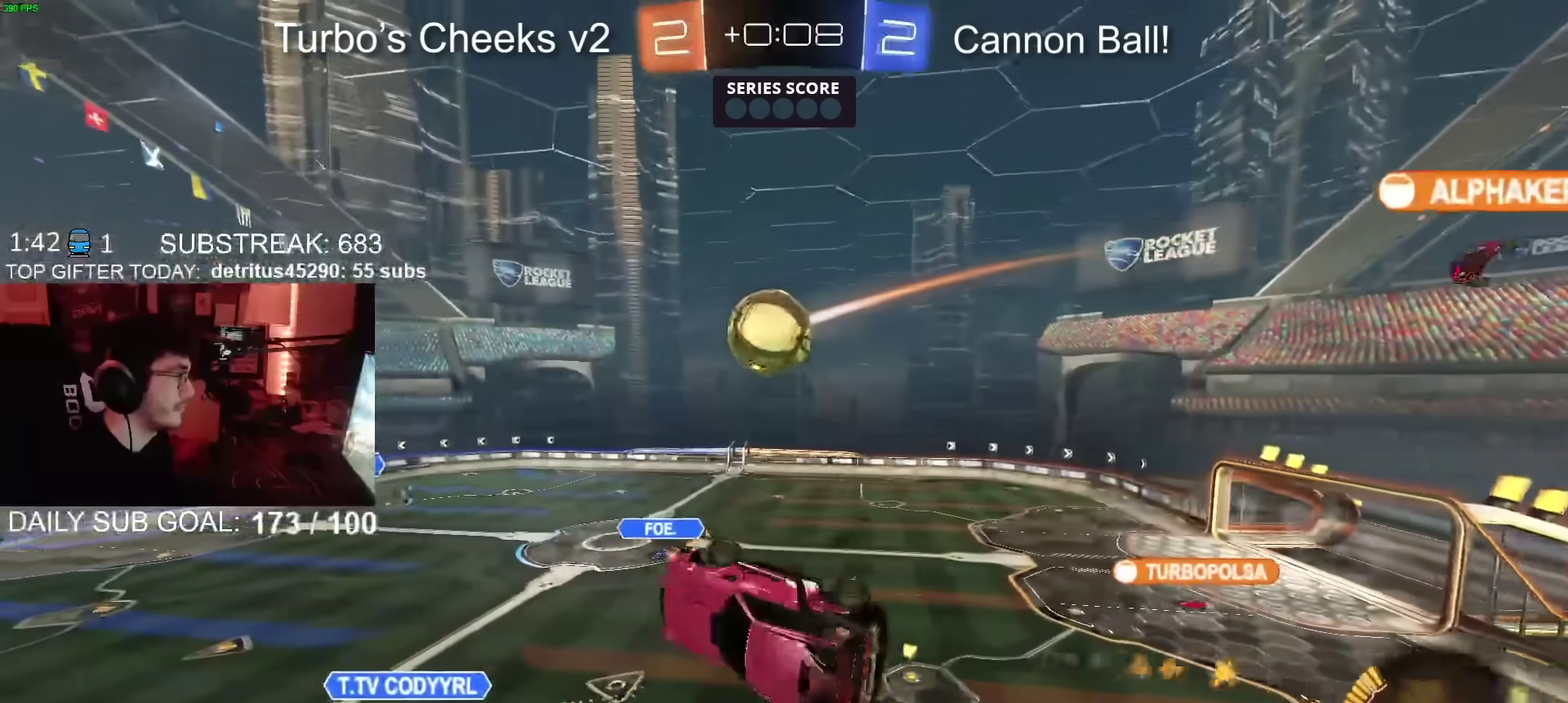
Gameplay with a controller (PlayStation layout); each line is a JSON object with the inputs held at the frame after it. "events" lists button and stick changes between this image and that frame as [ms after this image, input, new state], when the widget could be followed in between. Not read: L1 R1.
{"buttons": ["R2"], "left_stick": "center", "right_stick": "center", "events": [[133, "CIRCLE", "down"], [150, "left_stick", "down-right"], [266, "left_stick", "up-right"], [283, "CROSS", "down"], [350, "CIRCLE", "up"], [350, "left_stick", "down"], [383, "CROSS", "up"], [500, "left_stick", "center"]]}
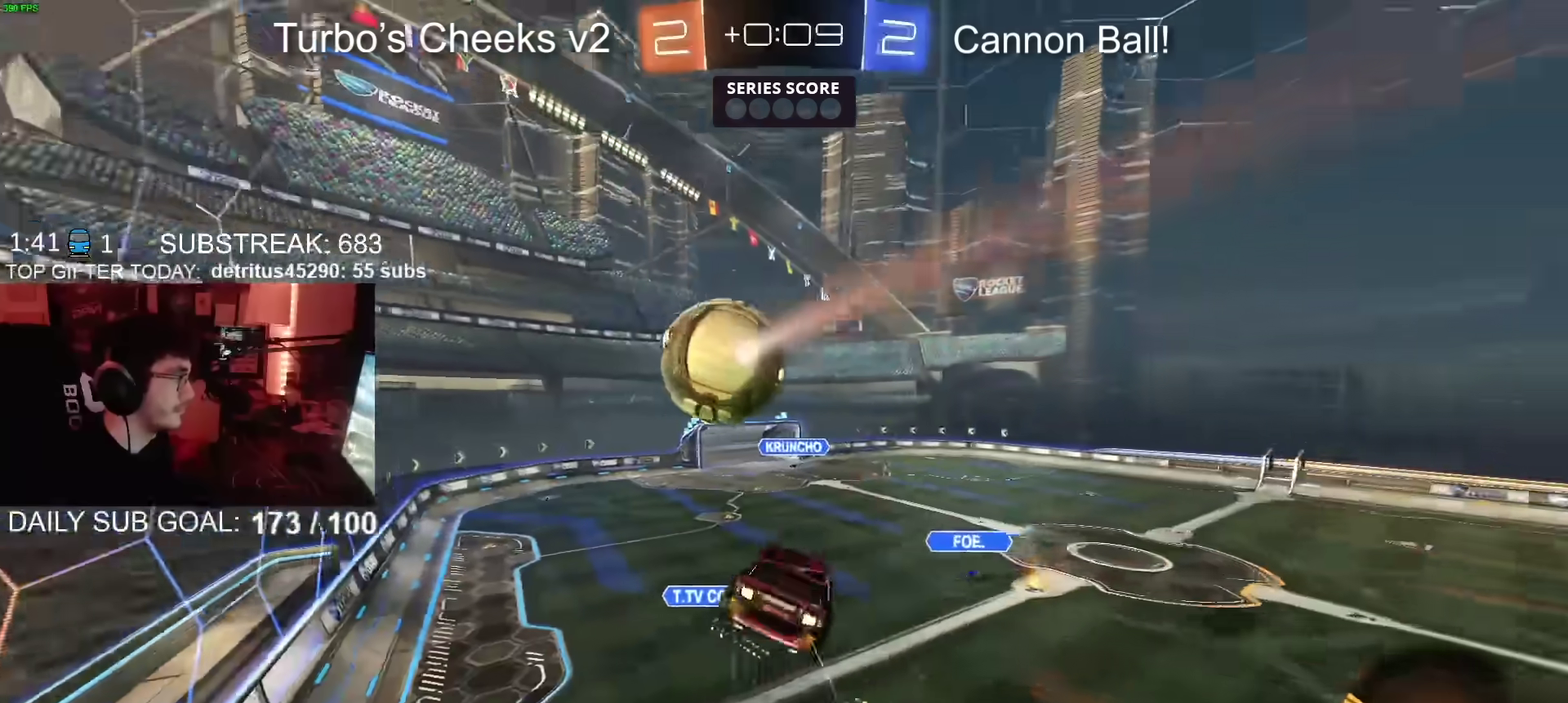
{"buttons": ["CROSS", "CIRCLE", "SQUARE", "R2"], "left_stick": "down-right", "right_stick": "center", "events": [[184, "CROSS", "down"], [184, "left_stick", "down"], [200, "SQUARE", "down"], [234, "CIRCLE", "down"], [501, "left_stick", "down-right"]]}
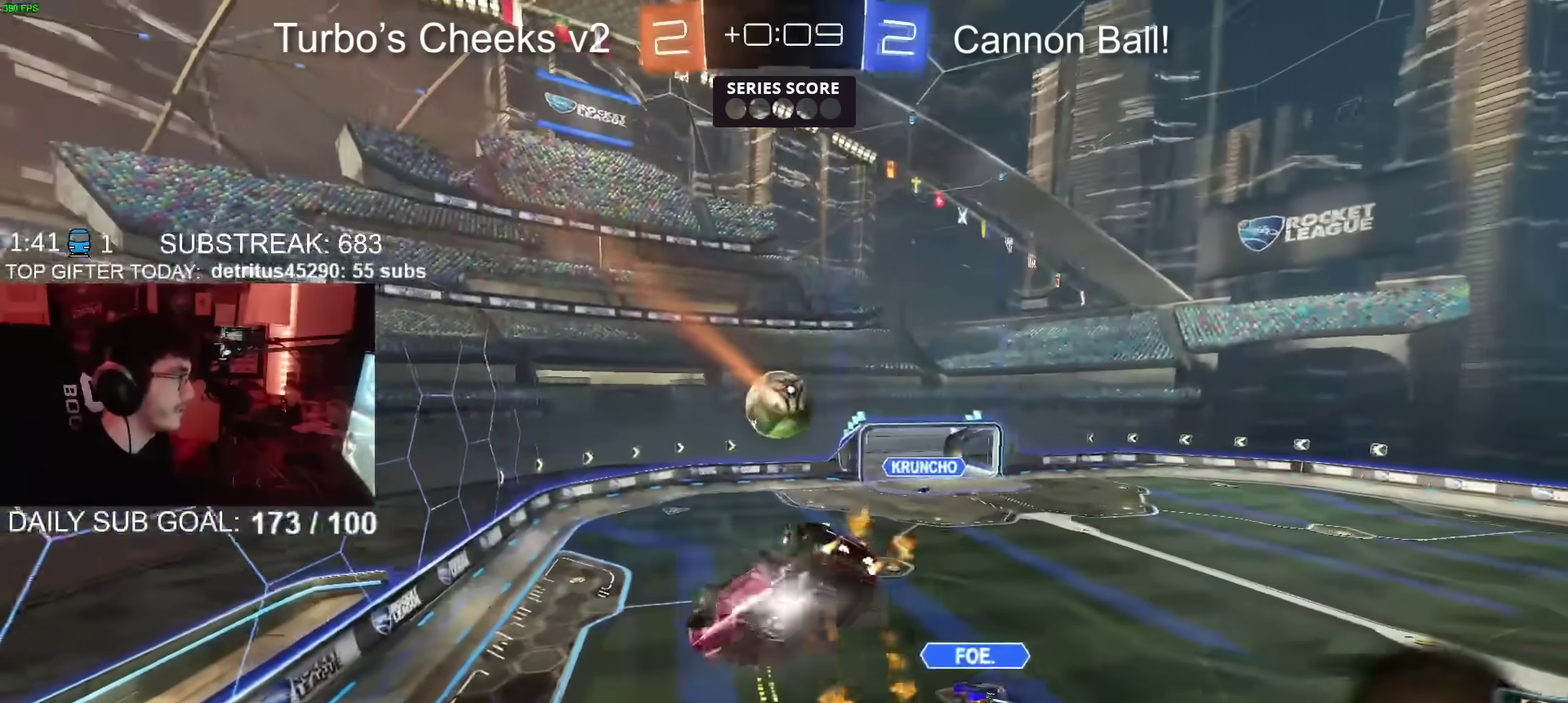
{"buttons": [], "left_stick": "center", "right_stick": "center", "events": [[100, "left_stick", "right"], [133, "SQUARE", "up"], [216, "CIRCLE", "up"], [216, "CROSS", "up"], [367, "R2", "up"], [383, "left_stick", "center"]]}
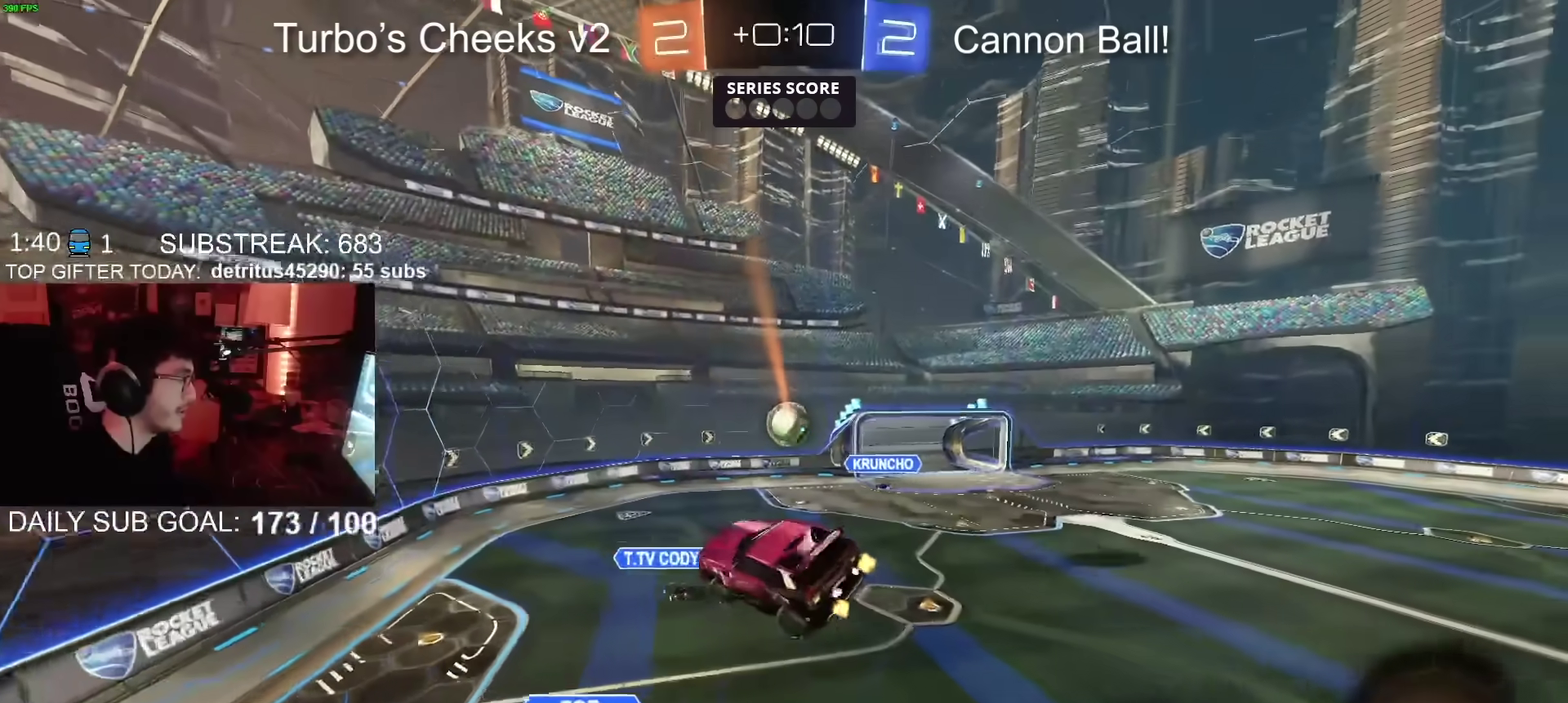
{"buttons": ["R2"], "left_stick": "center", "right_stick": "center", "events": [[234, "R2", "down"]]}
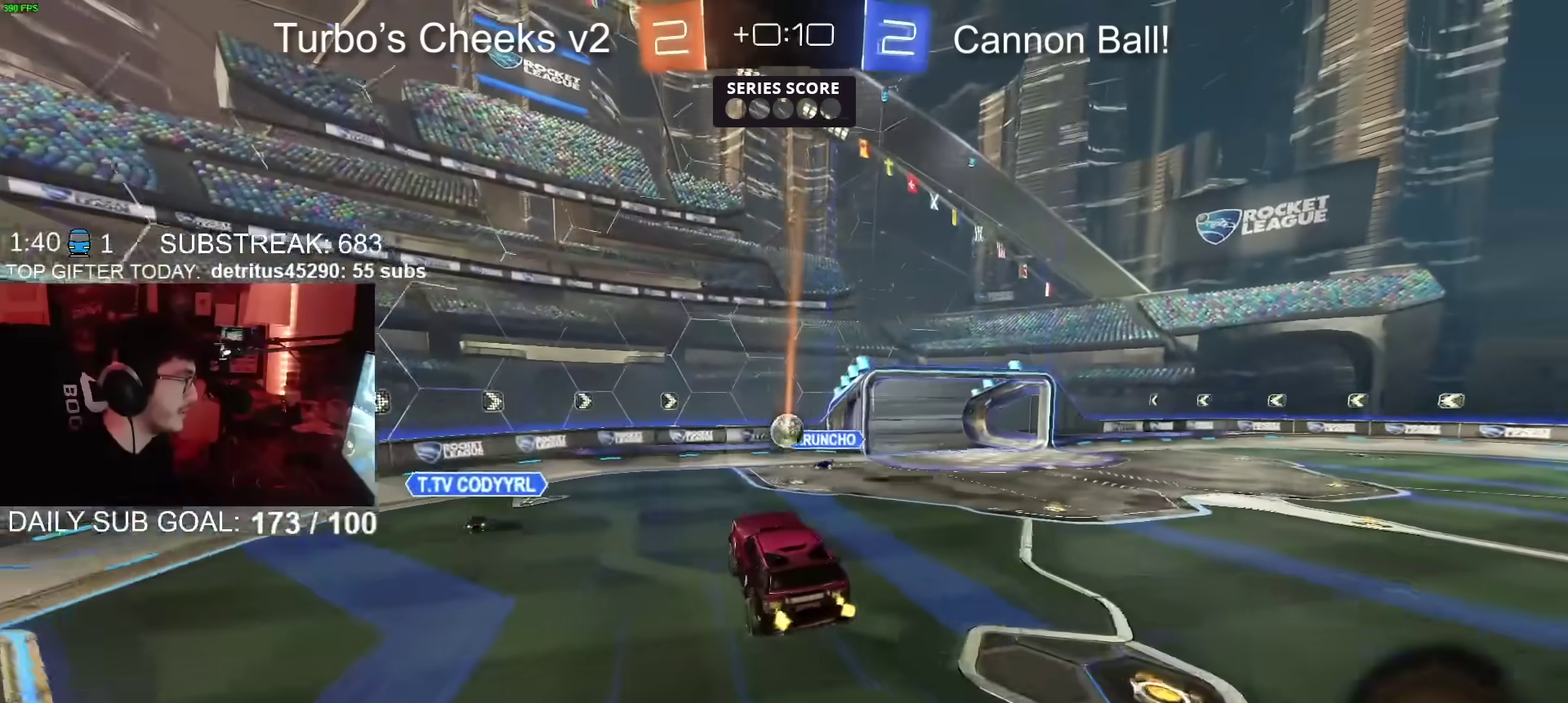
{"buttons": ["CIRCLE", "R2"], "left_stick": "left", "right_stick": "center", "events": [[250, "left_stick", "left"], [300, "CIRCLE", "down"]]}
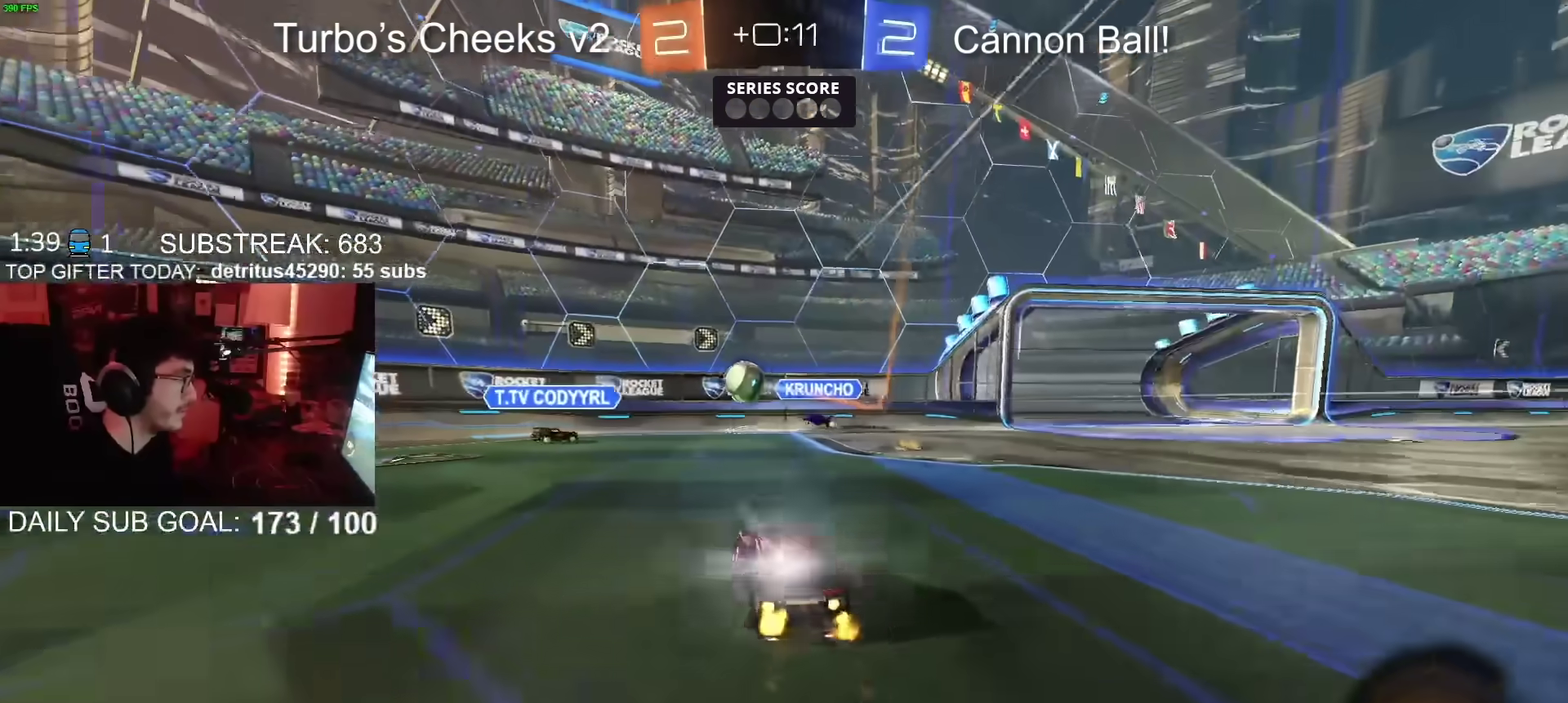
{"buttons": ["CIRCLE", "R2"], "left_stick": "left", "right_stick": "center", "events": [[167, "CIRCLE", "up"], [234, "left_stick", "center"], [384, "left_stick", "left"], [400, "CIRCLE", "down"]]}
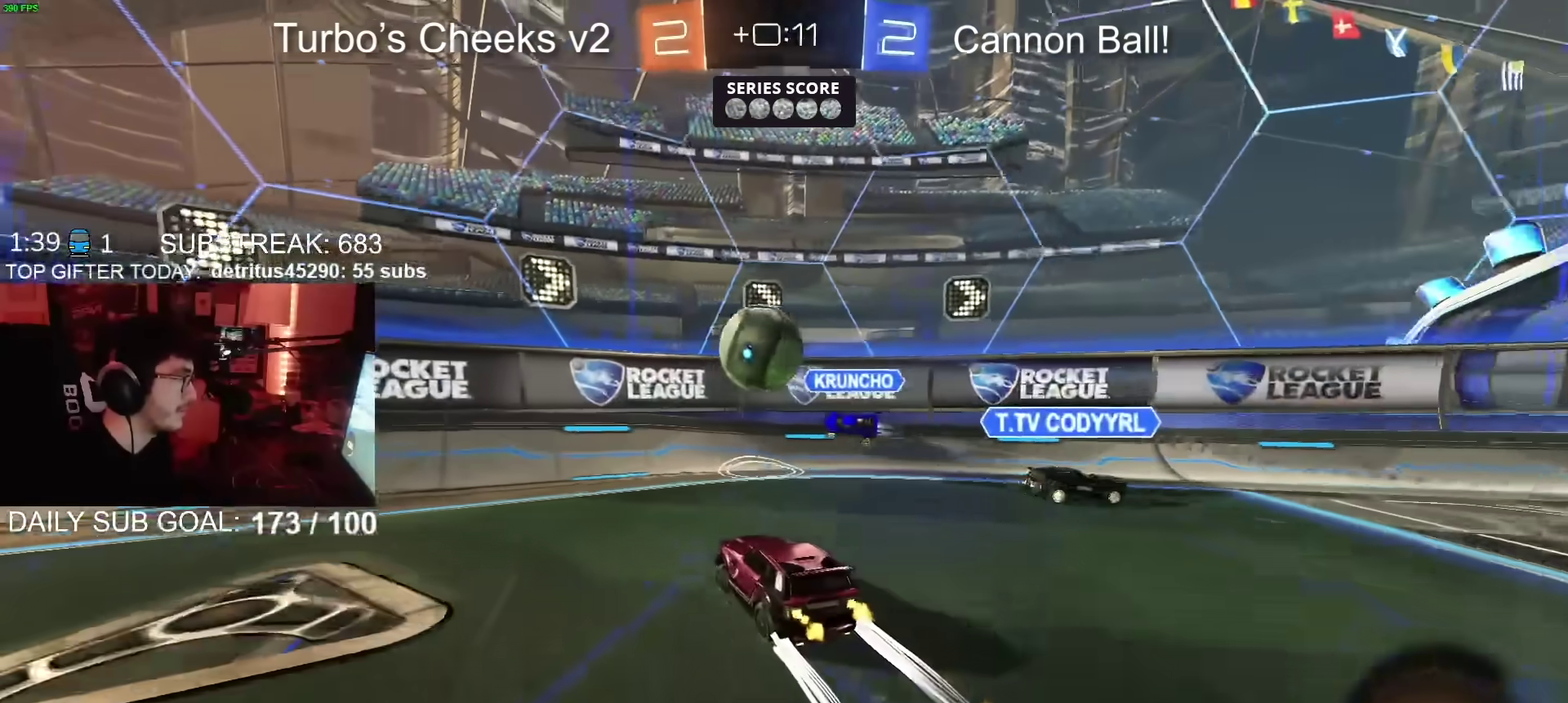
{"buttons": ["R2"], "left_stick": "left", "right_stick": "center", "events": [[33, "left_stick", "up"], [83, "left_stick", "up-left"], [166, "left_stick", "left"], [433, "CIRCLE", "up"]]}
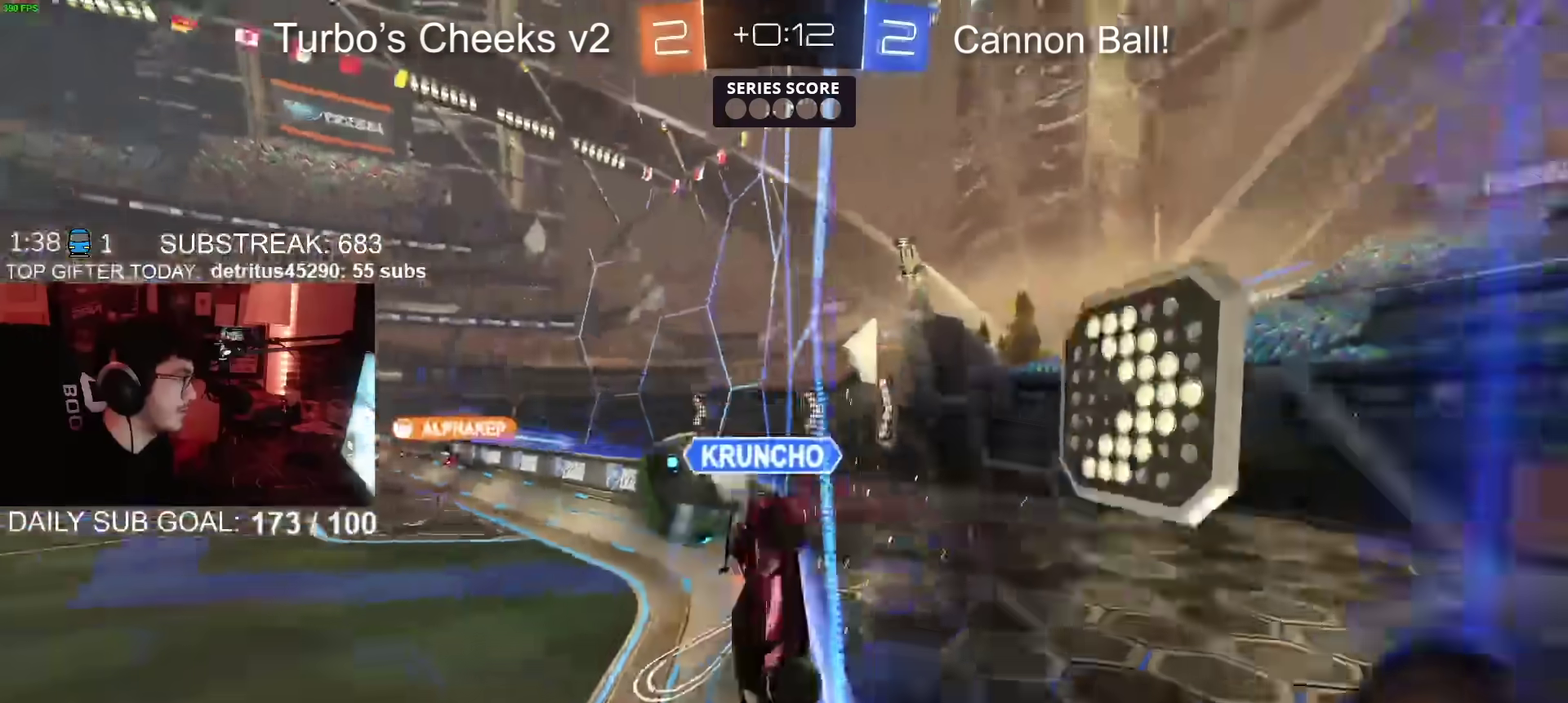
{"buttons": ["R2"], "left_stick": "center", "right_stick": "center", "events": [[417, "left_stick", "up-left"], [501, "left_stick", "center"]]}
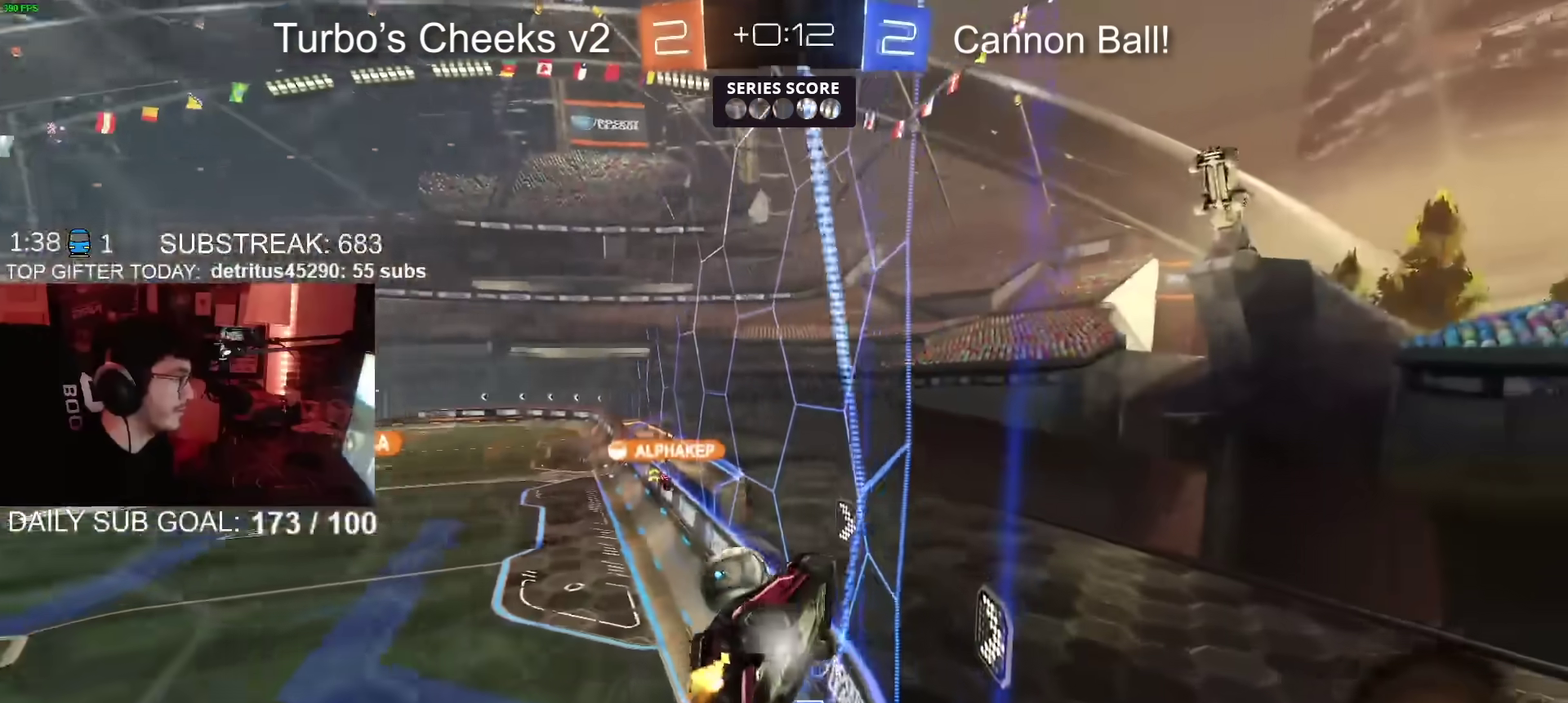
{"buttons": ["R2"], "left_stick": "center", "right_stick": "center", "events": [[166, "left_stick", "left"], [266, "left_stick", "center"]]}